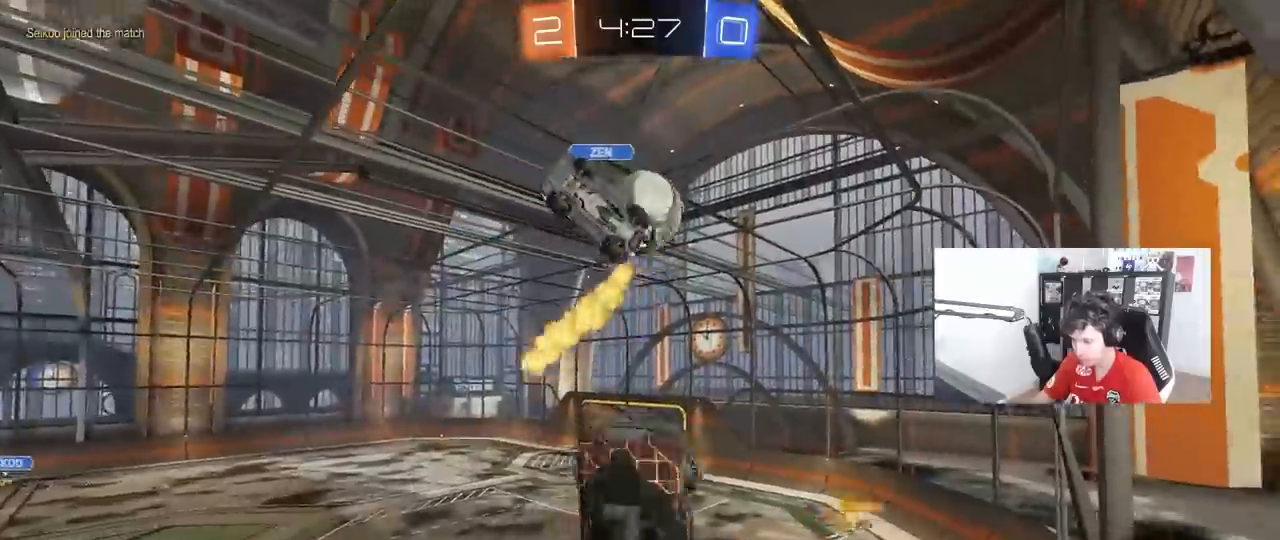
Gameplay with keyboard and mouse; each line is a JSON object with the keys and mouse buttons held at the frame after it. "events" lists presses ("down") and releases ("up") of "1", "2", "3", "4", "5", "a", "alt", "c", "caps_lock", "ctrl", "d", "e", "f", "g", "q", "r", "s", "shift", "space", "t", "tab", "v", "w", "x", "z", "mouse_left", "mouse_wheel" and "mouse_right" between this image and that frame as [ms after this image, input, new state], when the widget could be followed in between. "mouse_left", "mouse_wheel", "mouse_right" = the "left", "wheel", "right" buttons of the "mouse" list. No other keys are recorded. "wheel" means that the mouse wheel is clicked or scrolled. "mouse_move" is the direction in which the mouse moves at that frame (one of eight, or "still"), when it could be read.
{"keys": ["d", "s"], "mouse": [], "mouse_move": "still", "events": [[167, "shift", "up"], [217, "a", "up"], [217, "d", "down"]]}
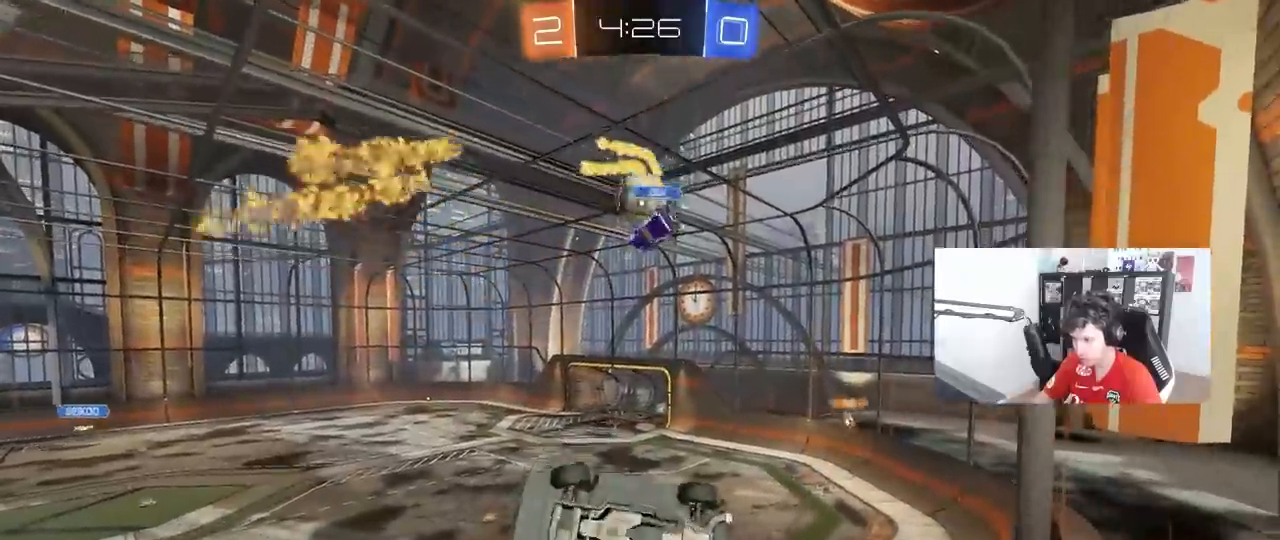
{"keys": ["w"], "mouse": [], "mouse_move": "still", "events": [[100, "s", "up"], [150, "d", "up"], [150, "shift", "down"], [183, "a", "down"], [433, "shift", "up"], [467, "a", "up"], [467, "w", "down"]]}
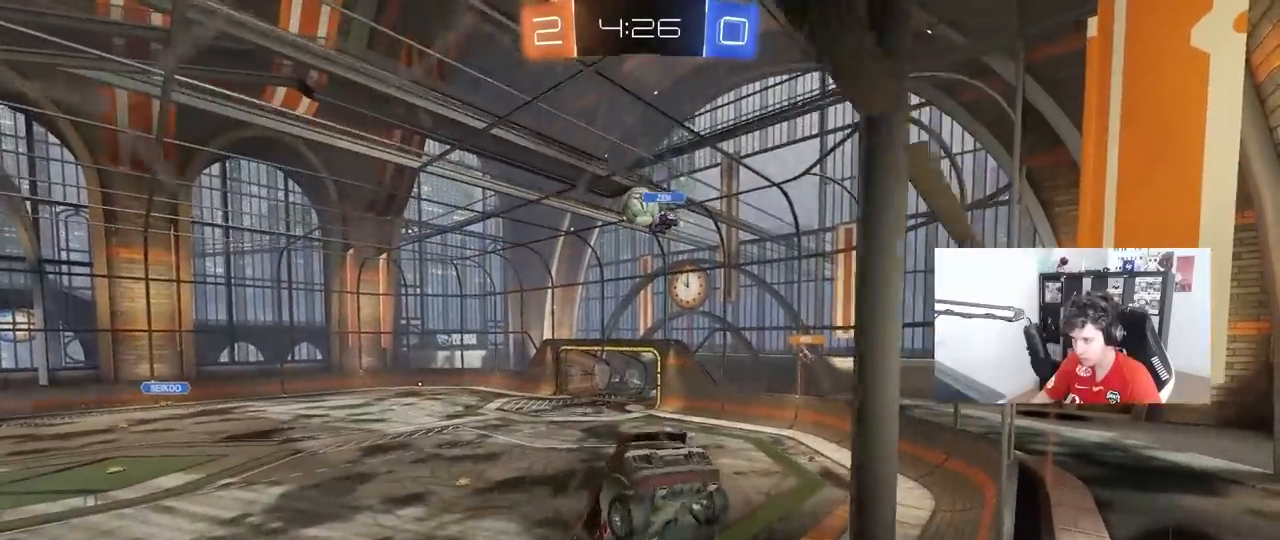
{"keys": [], "mouse": [], "mouse_move": "still", "events": [[17, "d", "down"], [67, "d", "up"], [67, "w", "up"]]}
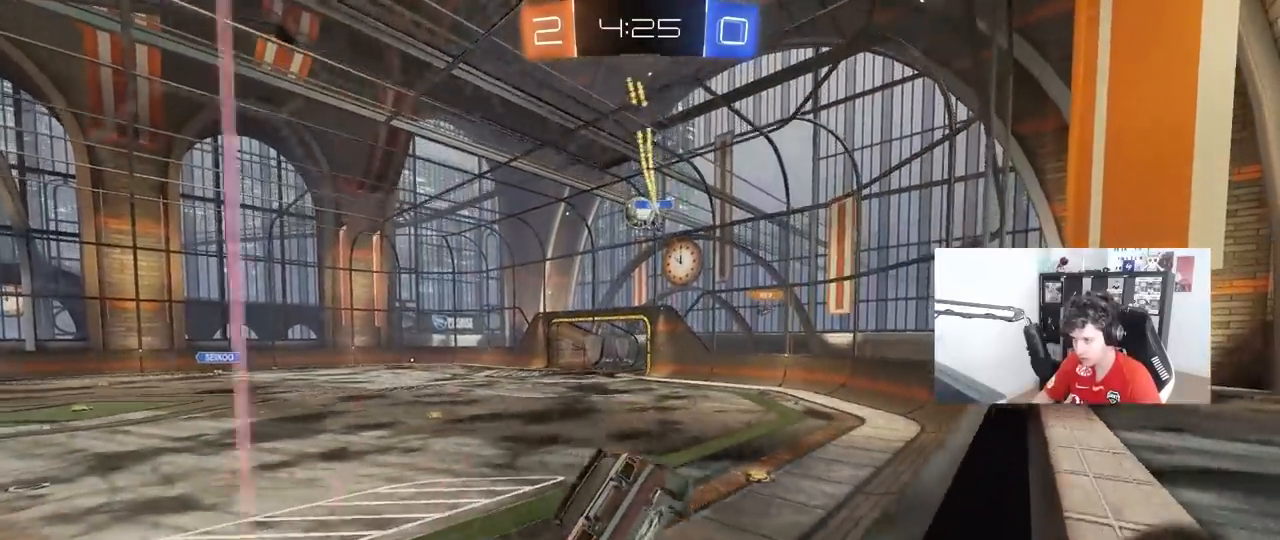
{"keys": ["w"], "mouse": [], "mouse_move": "still", "events": [[33, "w", "down"], [217, "d", "down"], [367, "d", "up"]]}
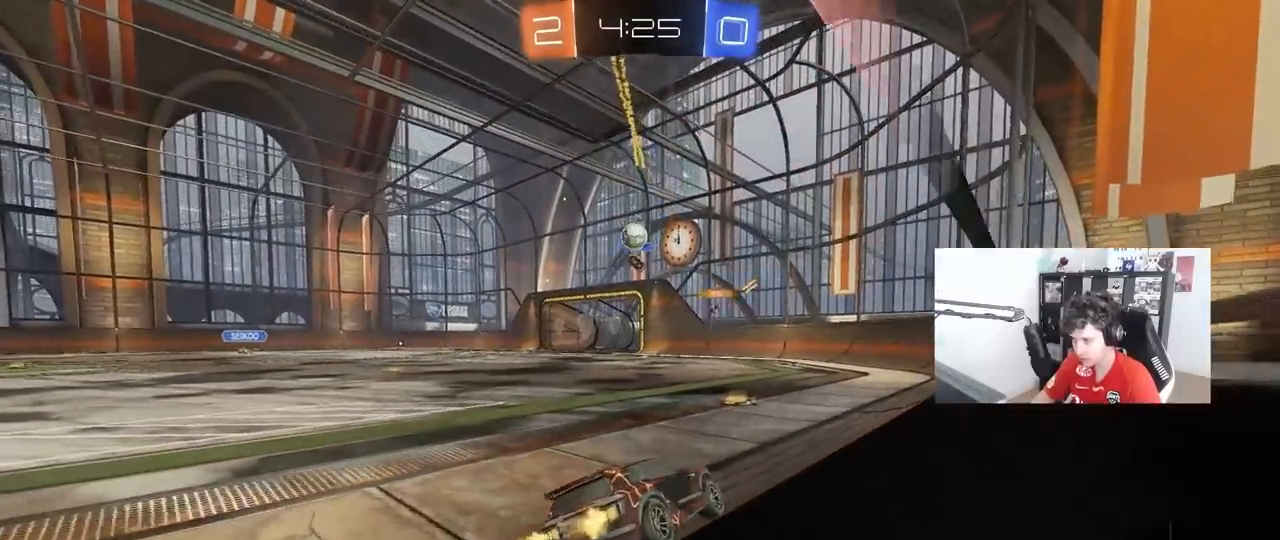
{"keys": ["w"], "mouse": [], "mouse_move": "still", "events": [[333, "a", "down"], [467, "a", "up"]]}
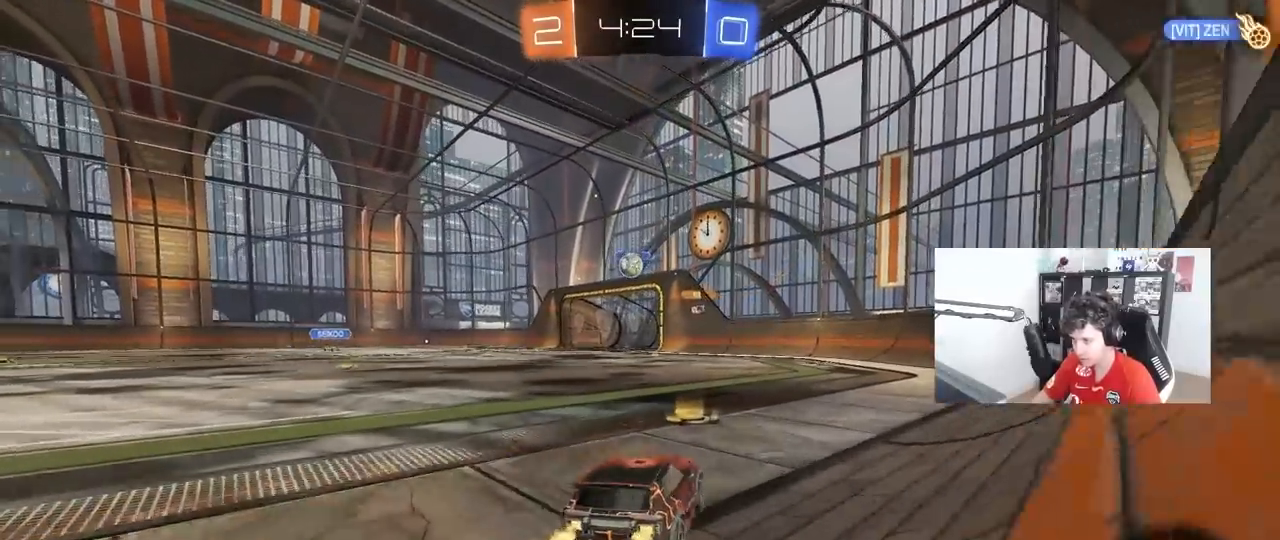
{"keys": ["w"], "mouse": [], "mouse_move": "still", "events": [[200, "a", "down"], [350, "a", "up"]]}
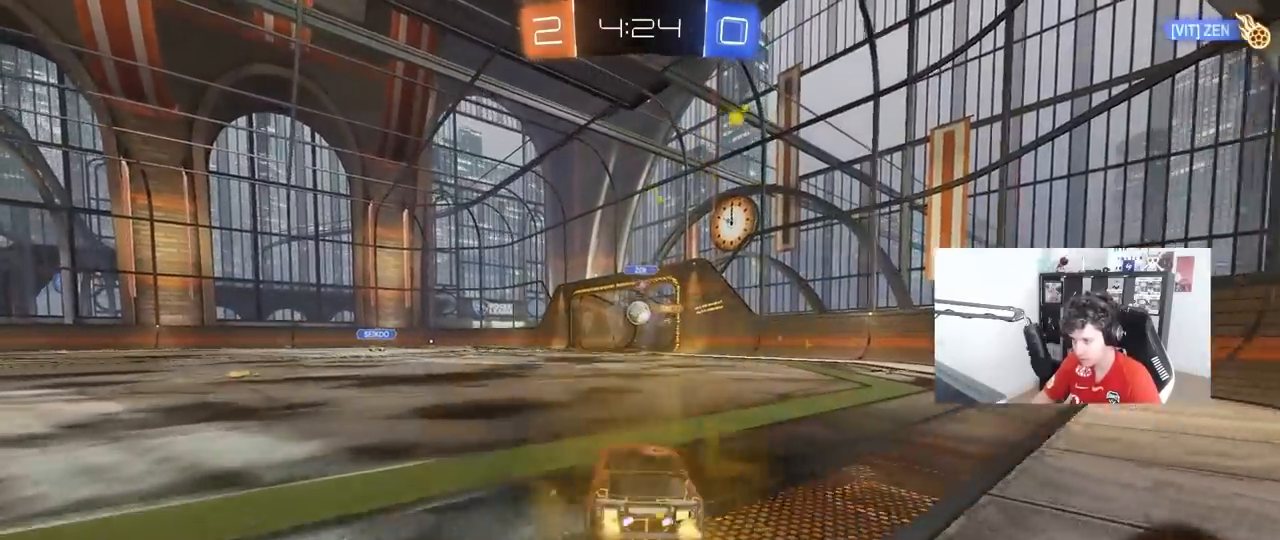
{"keys": ["a", "w"], "mouse": [], "mouse_move": "still", "events": [[500, "a", "down"]]}
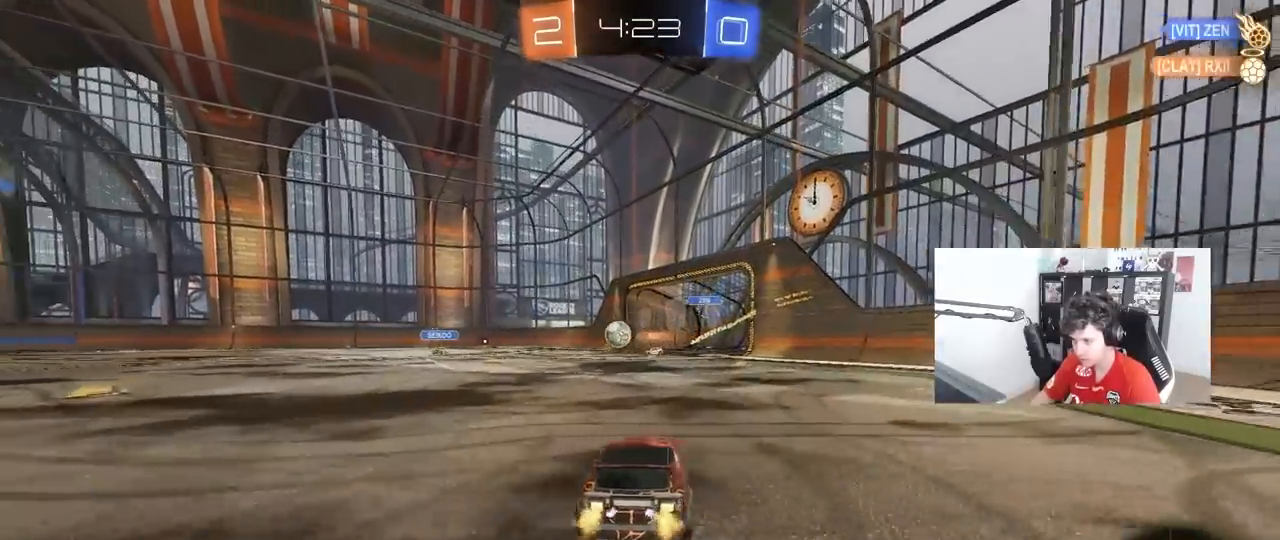
{"keys": ["w"], "mouse": [], "mouse_move": "still", "events": [[50, "a", "up"], [233, "a", "down"], [467, "a", "up"]]}
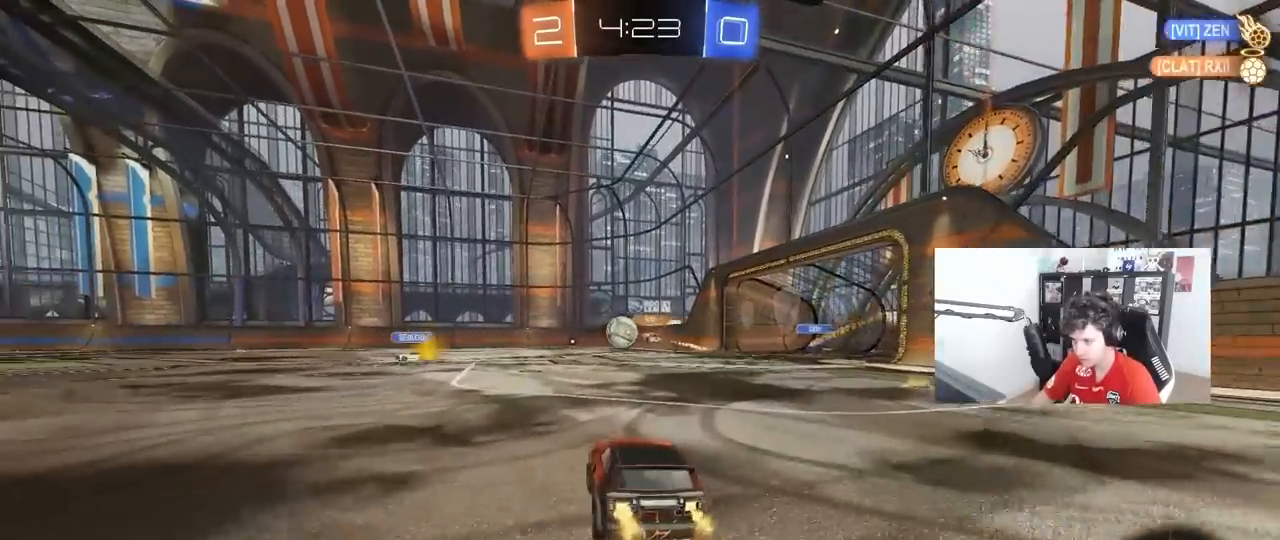
{"keys": ["d", "s", "shift"], "mouse": ["left", "right"], "mouse_move": "still", "events": [[17, "mouse_left", "down"], [167, "a", "down"], [250, "mouse_right", "down"], [300, "a", "up"], [350, "mouse_right", "up"], [350, "shift", "down"], [383, "d", "down"], [450, "mouse_right", "down"], [483, "s", "down"], [483, "w", "up"]]}
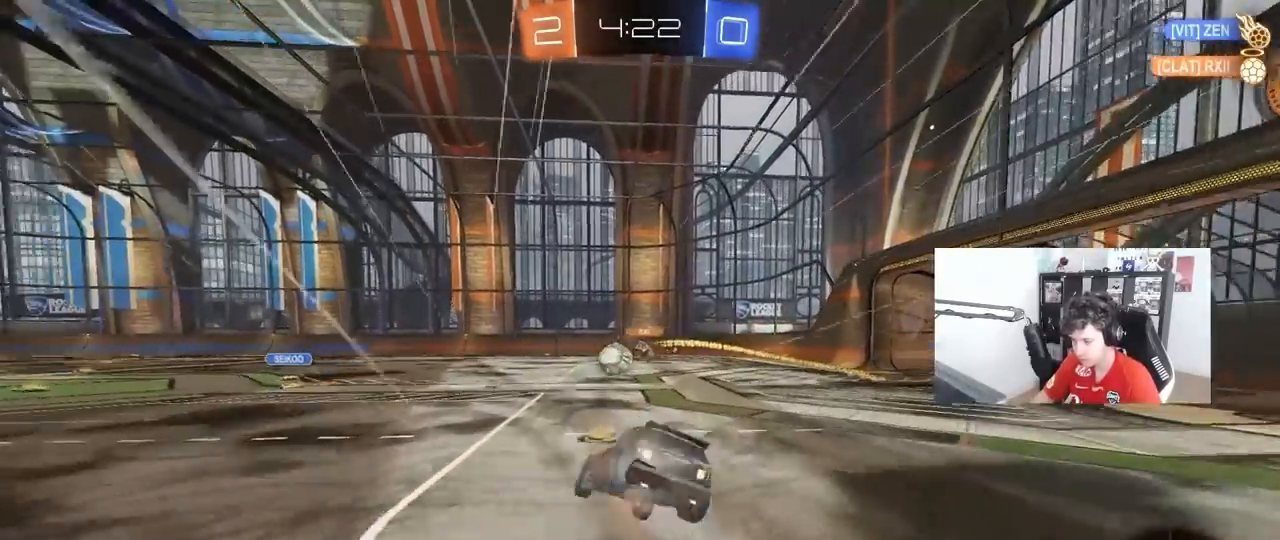
{"keys": ["d", "shift"], "mouse": [], "mouse_move": "still", "events": [[33, "mouse_right", "up"], [83, "mouse_left", "up"], [217, "space", "down"], [417, "s", "up"], [417, "space", "up"]]}
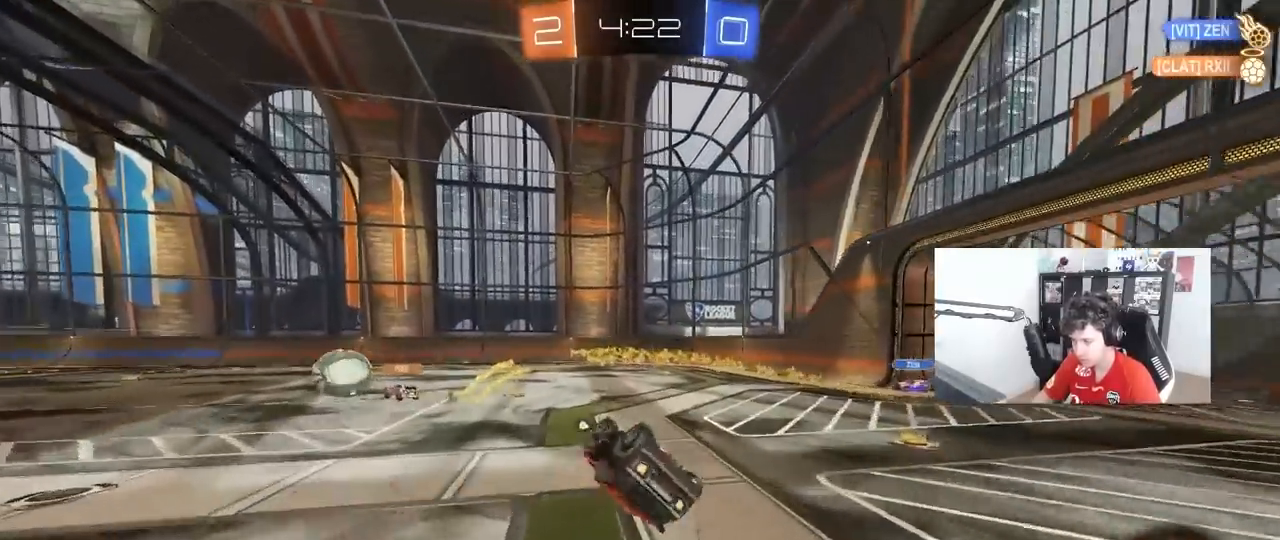
{"keys": ["a"], "mouse": [], "mouse_move": "still", "events": [[50, "s", "down"], [183, "shift", "up"], [283, "d", "up"], [333, "a", "down"], [333, "s", "up"], [417, "a", "up"], [467, "a", "down"]]}
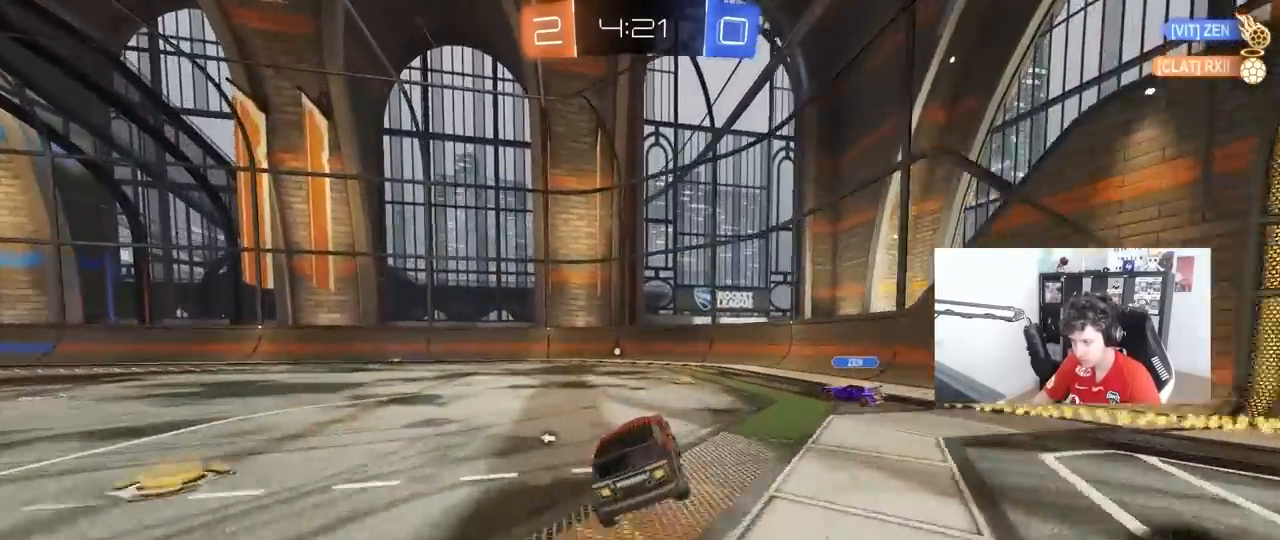
{"keys": ["a", "w"], "mouse": [], "mouse_move": "still", "events": [[17, "a", "up"], [67, "w", "down"], [200, "a", "down"], [250, "space", "down"], [400, "space", "up"]]}
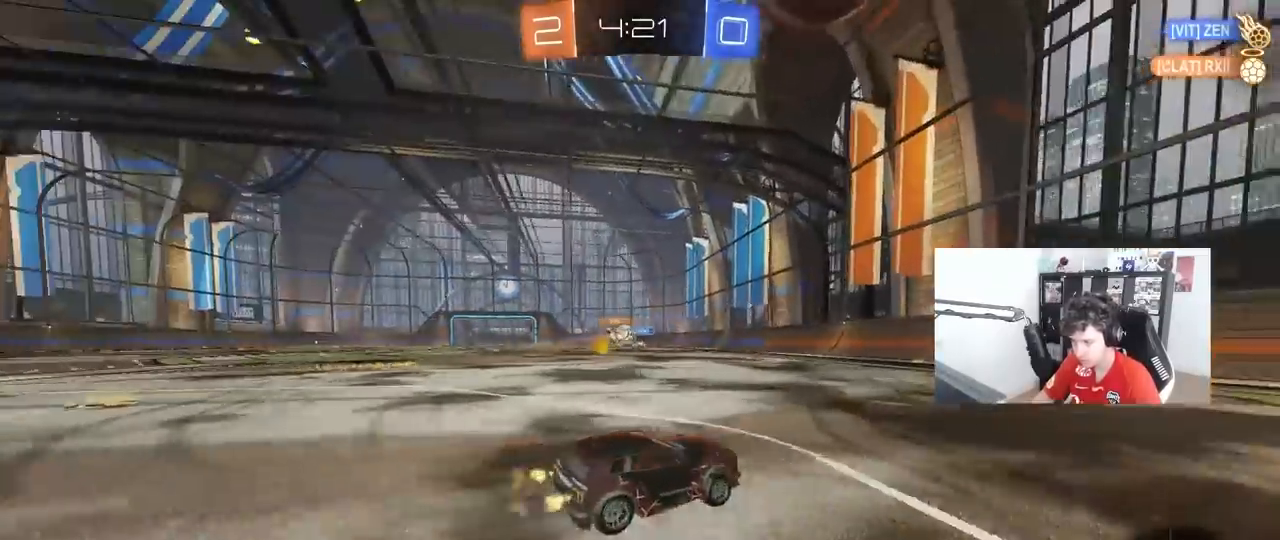
{"keys": ["w"], "mouse": ["left"], "mouse_move": "still", "events": [[267, "mouse_left", "down"], [317, "a", "up"]]}
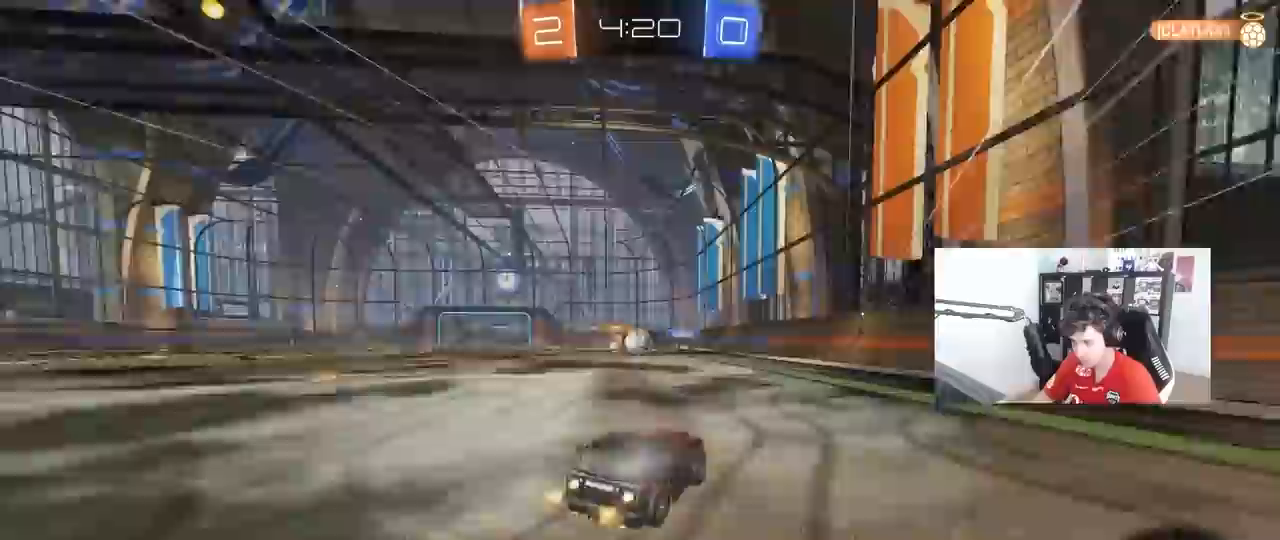
{"keys": ["w"], "mouse": [], "mouse_move": "still", "events": [[50, "mouse_left", "up"], [283, "a", "down"], [467, "a", "up"]]}
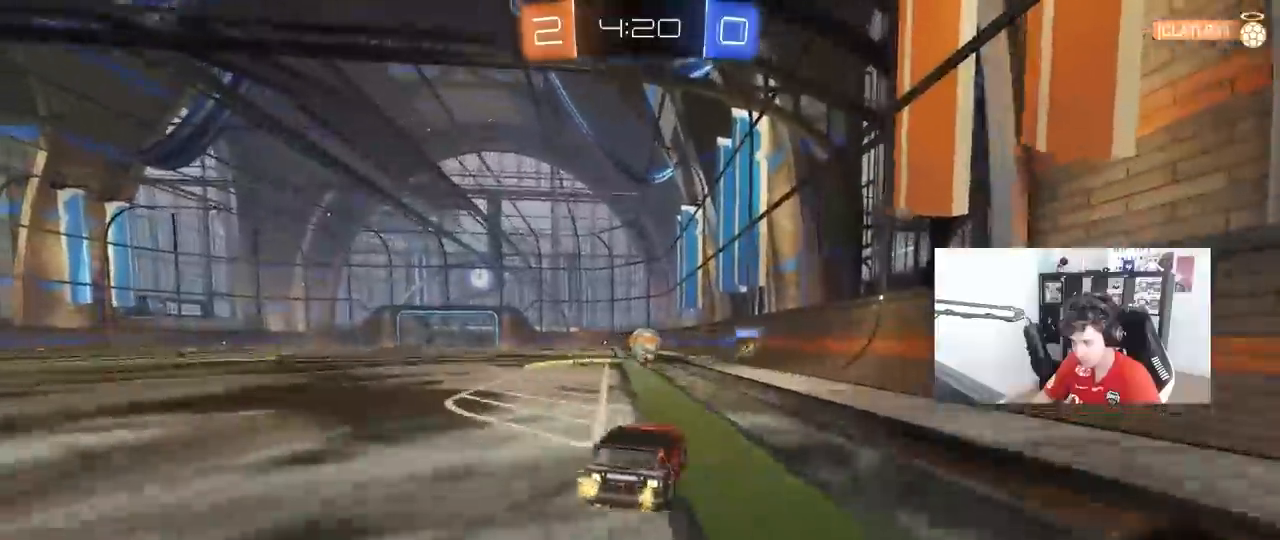
{"keys": ["w"], "mouse": [], "mouse_move": "still", "events": [[67, "a", "down"], [200, "a", "up"], [300, "a", "down"], [483, "a", "up"]]}
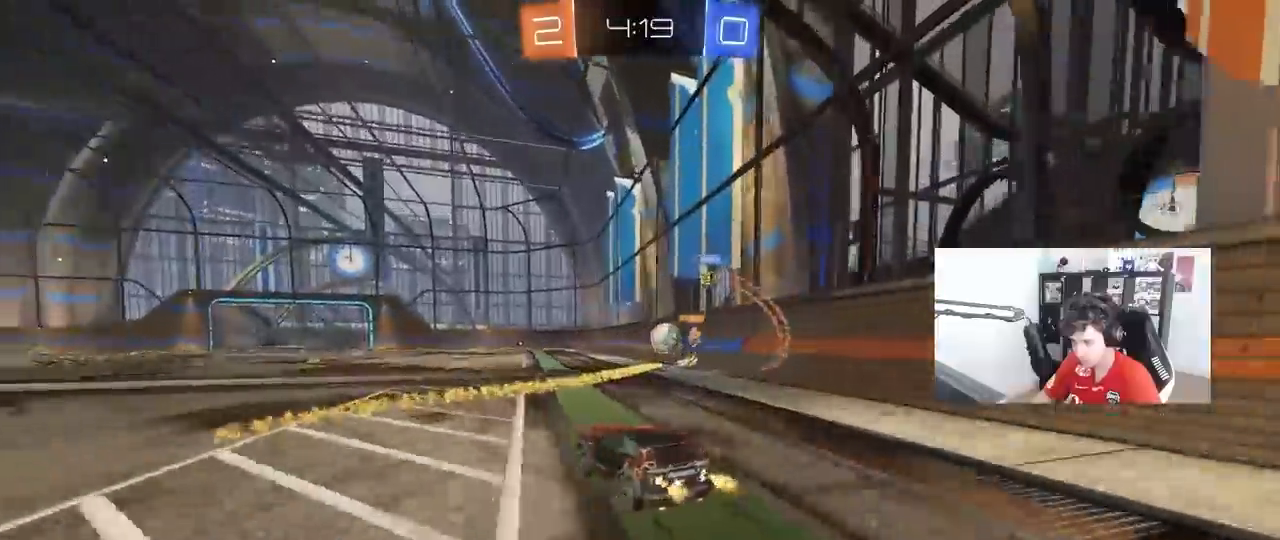
{"keys": ["a", "s", "shift"], "mouse": [], "mouse_move": "still", "events": [[33, "d", "down"], [33, "mouse_right", "down"], [83, "a", "down"], [83, "d", "up"], [83, "shift", "down"], [133, "mouse_right", "up"], [167, "mouse_right", "down"], [167, "s", "down"], [167, "w", "up"], [317, "mouse_right", "up"], [317, "space", "down"], [450, "space", "up"]]}
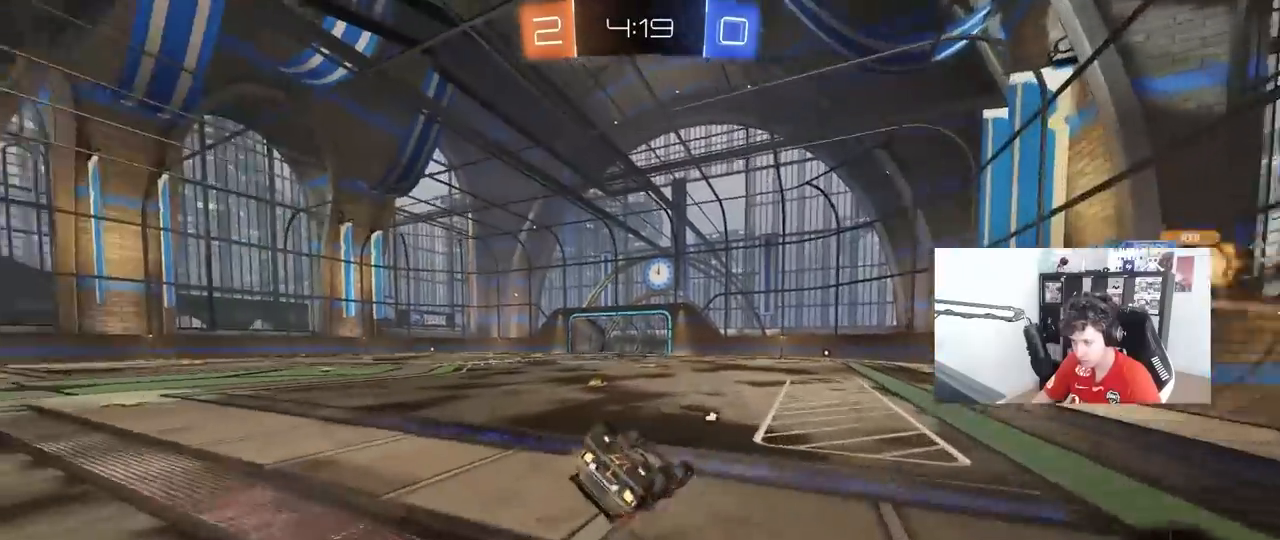
{"keys": [], "mouse": [], "mouse_move": "still", "events": [[50, "s", "up"], [150, "s", "down"], [150, "space", "down"], [283, "space", "up"], [417, "a", "up"], [417, "s", "up"], [417, "shift", "up"]]}
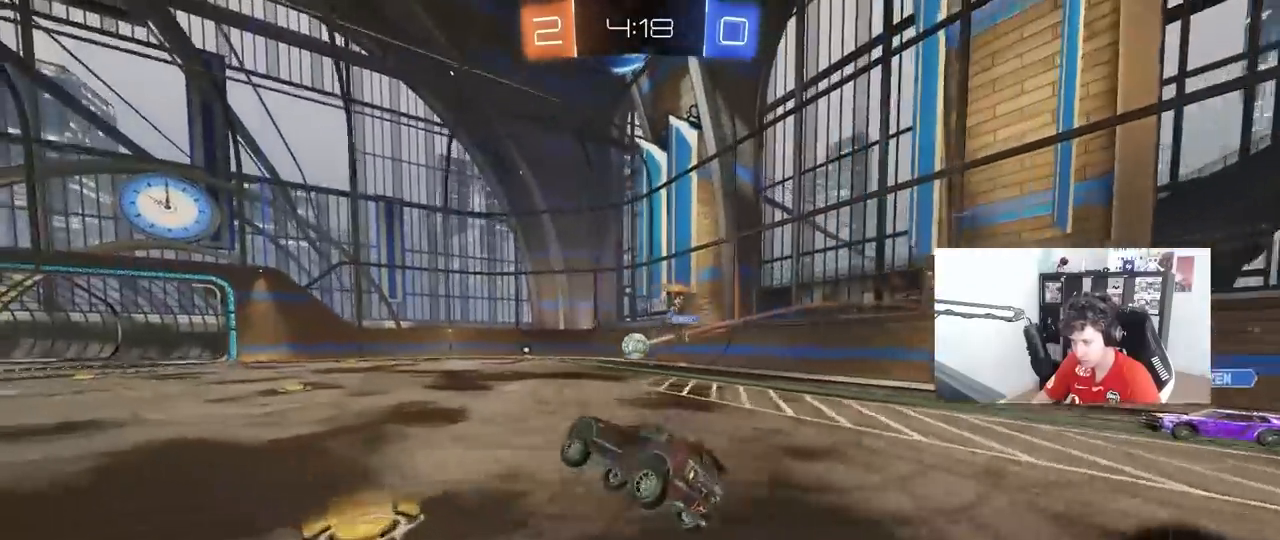
{"keys": ["a", "w"], "mouse": [], "mouse_move": "still", "events": [[200, "d", "down"], [250, "w", "down"], [350, "d", "up"], [483, "a", "down"]]}
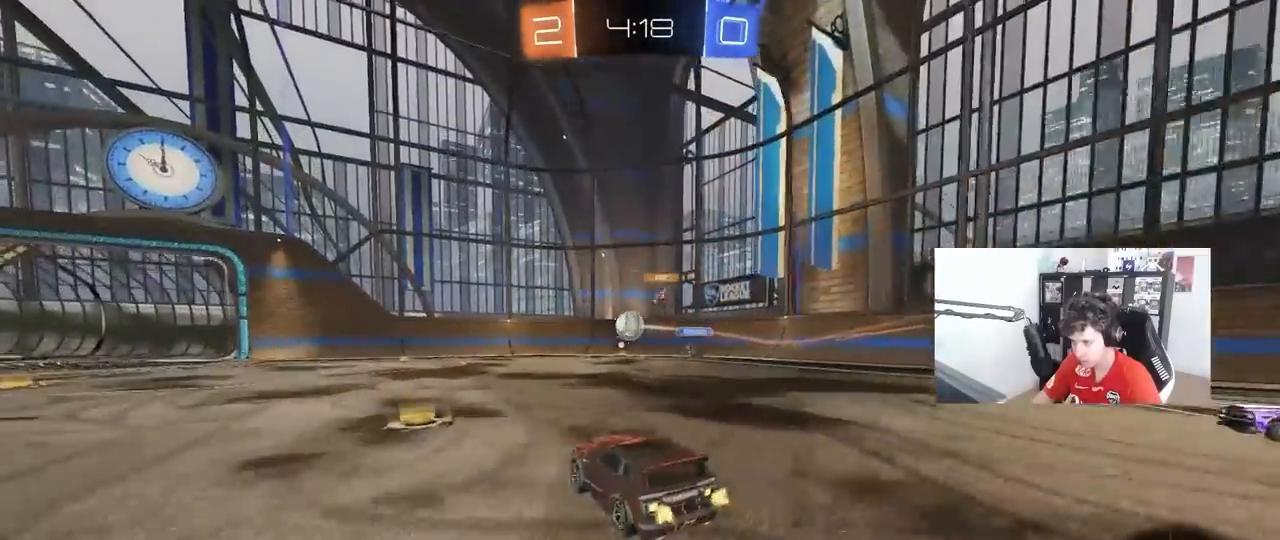
{"keys": ["w"], "mouse": [], "mouse_move": "still", "events": [[267, "w", "up"], [450, "a", "up"], [450, "w", "down"]]}
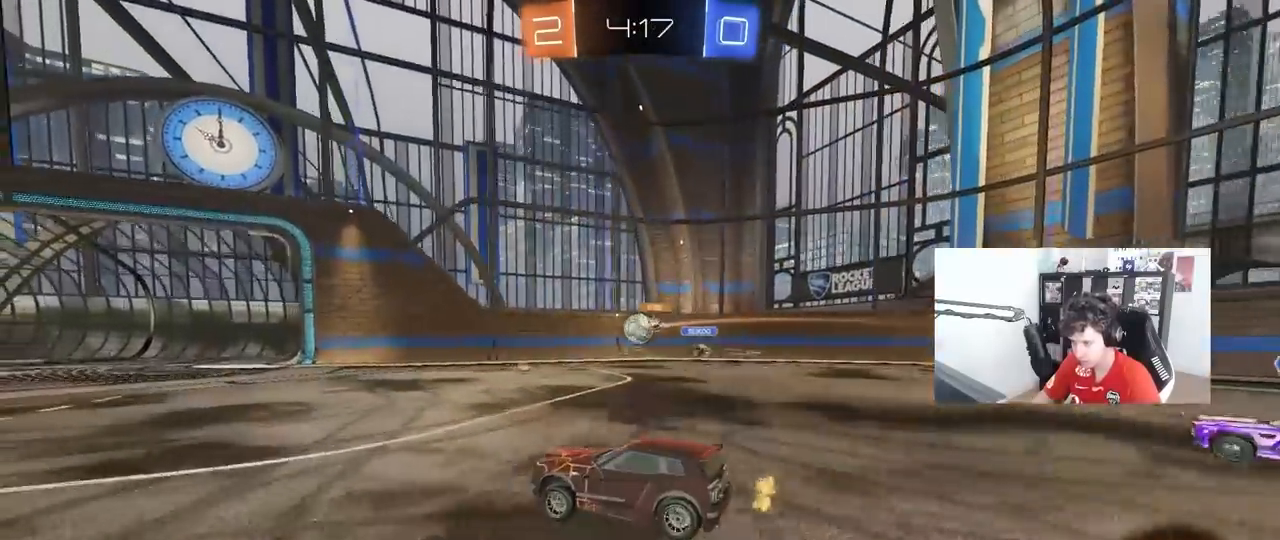
{"keys": ["a", "w"], "mouse": [], "mouse_move": "still", "events": [[233, "a", "down"], [333, "shift", "down"], [417, "shift", "up"]]}
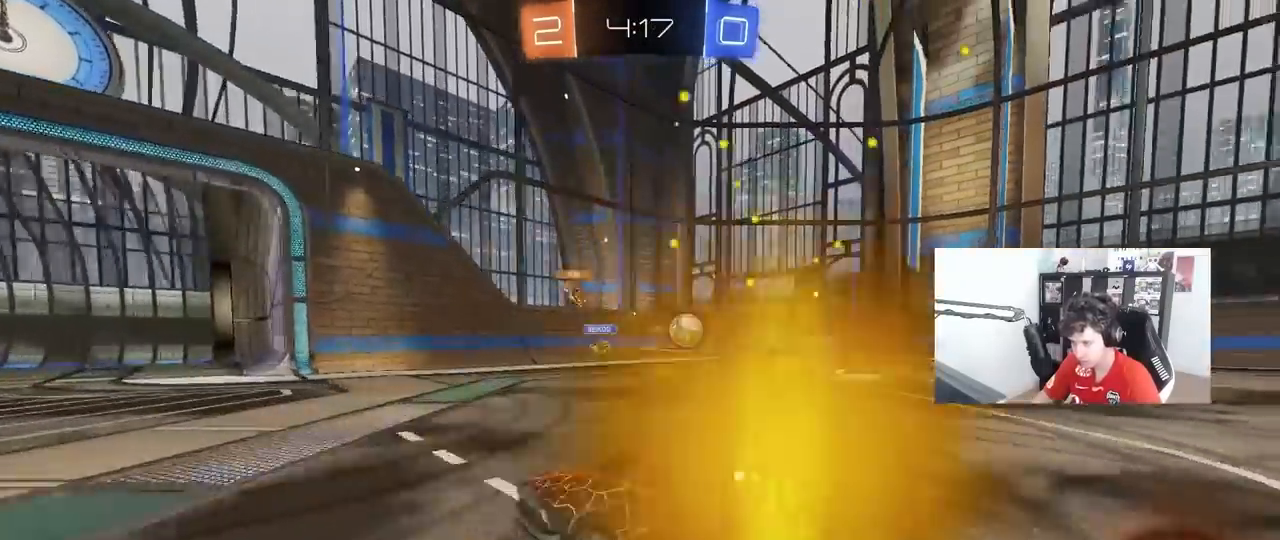
{"keys": ["space", "w"], "mouse": [], "mouse_move": "still", "events": [[17, "shift", "down"], [117, "shift", "up"], [400, "a", "up"], [433, "space", "down"]]}
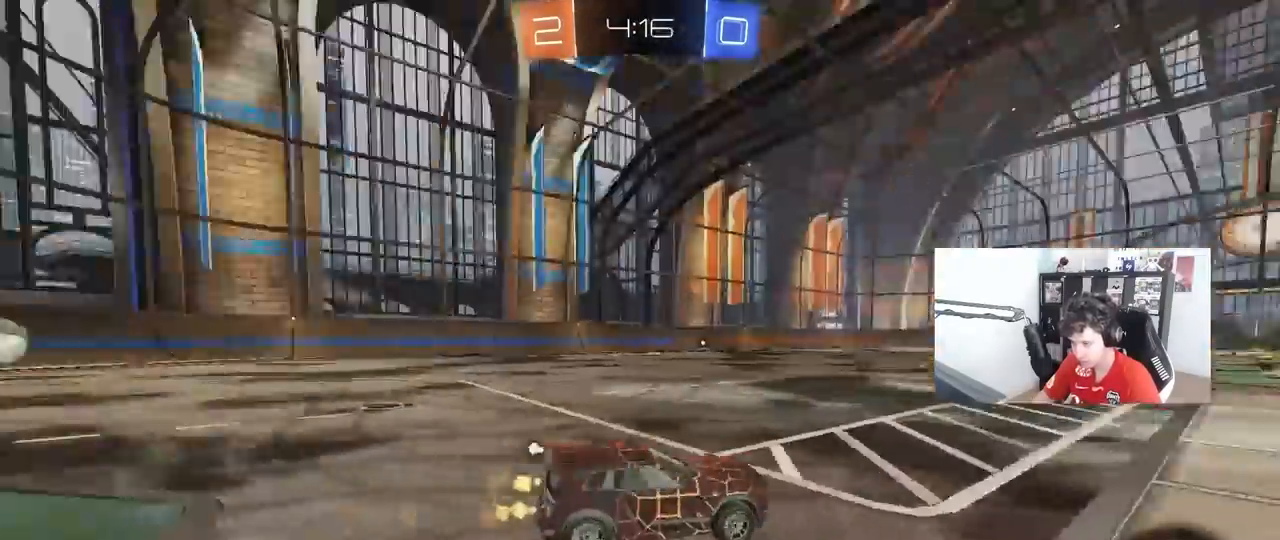
{"keys": ["a", "space", "w"], "mouse": [], "mouse_move": "still", "events": [[133, "space", "up"], [417, "a", "down"], [417, "space", "down"]]}
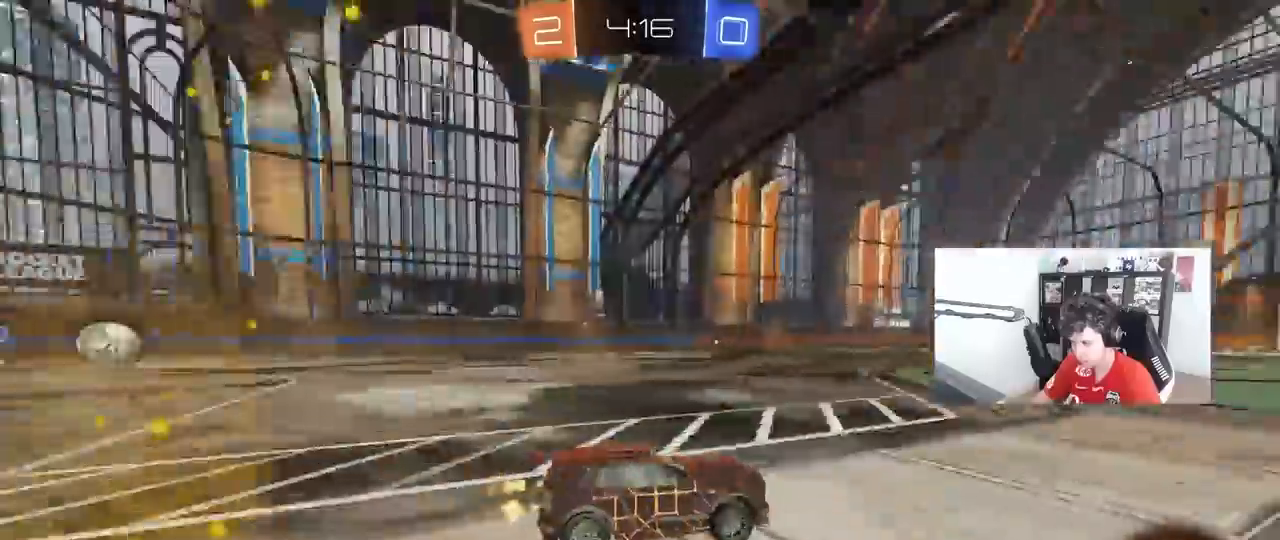
{"keys": ["w"], "mouse": [], "mouse_move": "still", "events": [[50, "a", "up"], [50, "space", "up"]]}
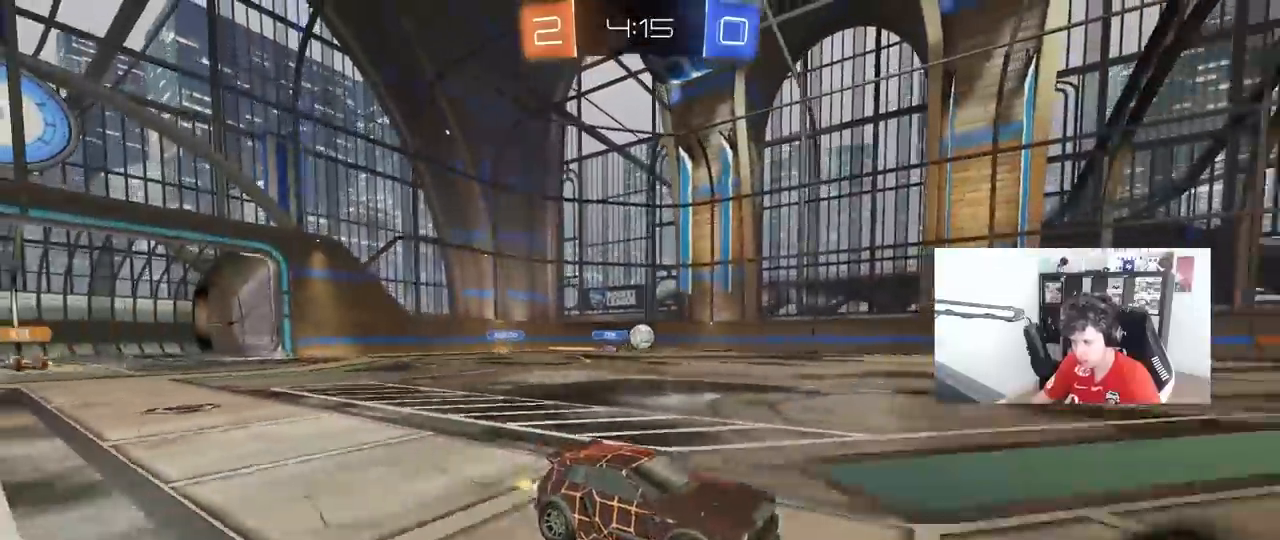
{"keys": ["a", "w"], "mouse": ["left"], "mouse_move": "still", "events": [[400, "a", "down"], [433, "shift", "down"], [483, "mouse_left", "down"], [483, "shift", "up"]]}
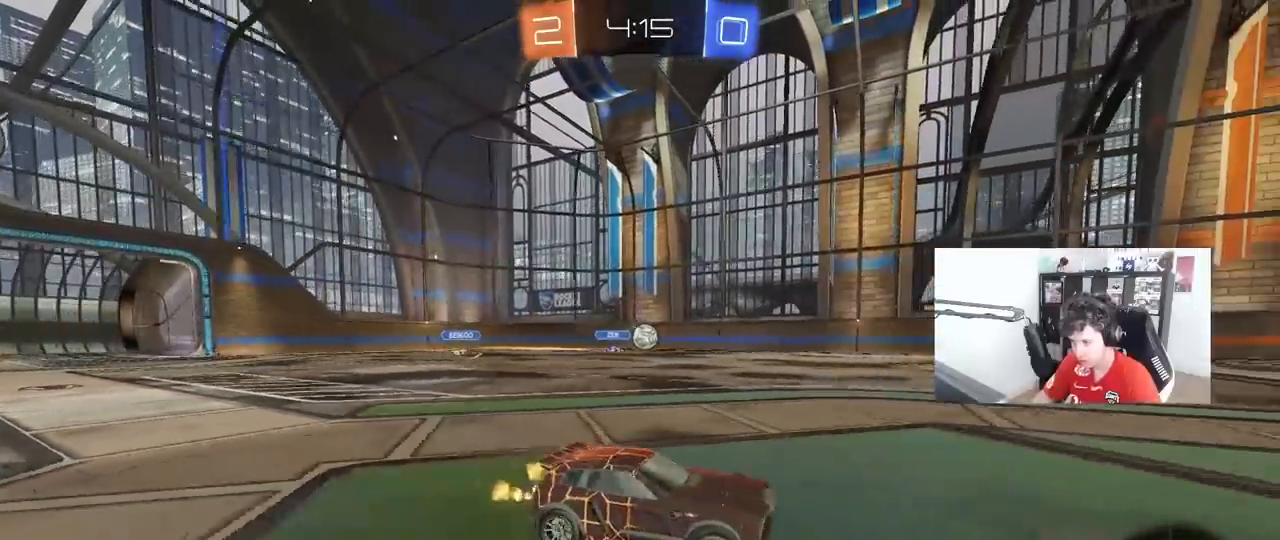
{"keys": ["w"], "mouse": ["left"], "mouse_move": "still", "events": [[83, "a", "up"], [167, "a", "down"], [317, "a", "up"], [400, "mouse_left", "up"], [450, "mouse_left", "down"]]}
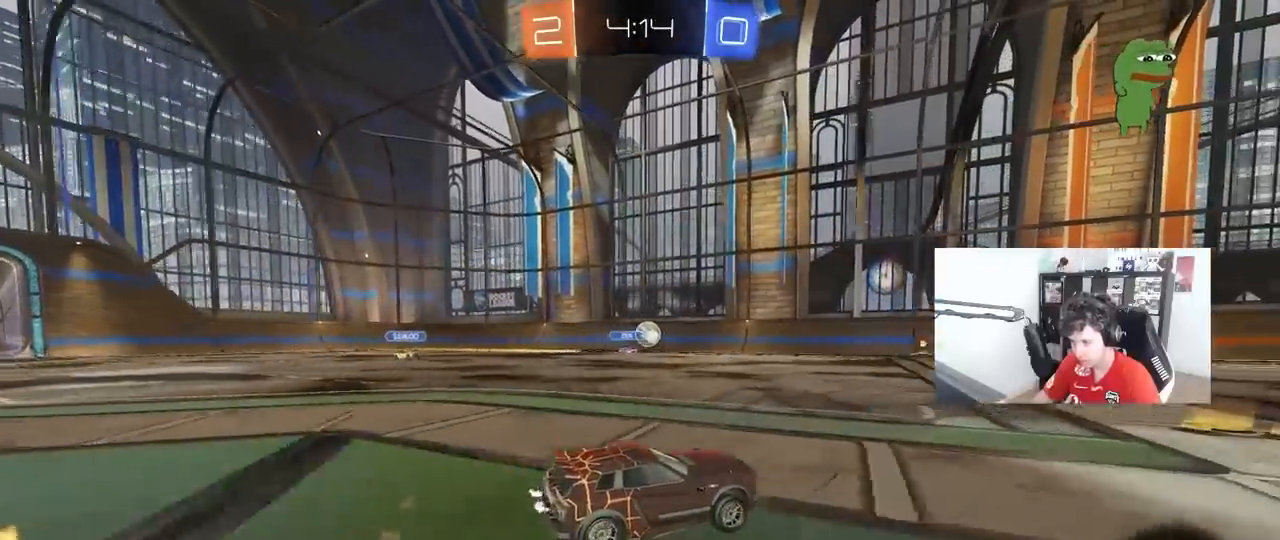
{"keys": ["w"], "mouse": ["left"], "mouse_move": "still", "events": [[133, "d", "down"], [183, "mouse_left", "up"], [383, "d", "up"], [383, "mouse_left", "down"]]}
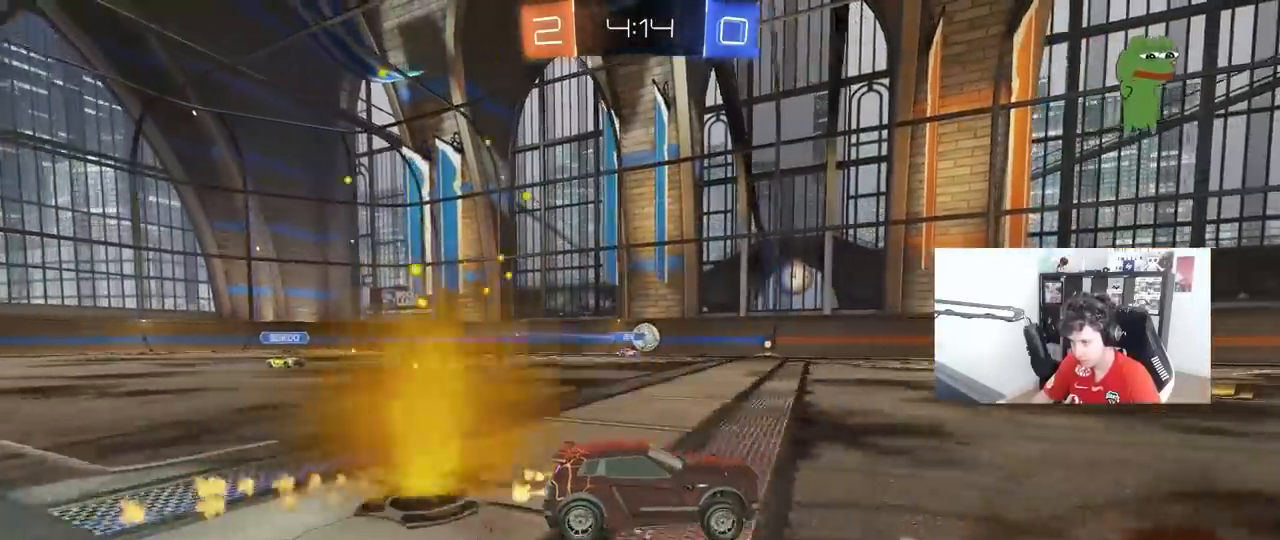
{"keys": ["w"], "mouse": ["left"], "mouse_move": "still", "events": [[250, "mouse_left", "up"], [400, "mouse_left", "down"]]}
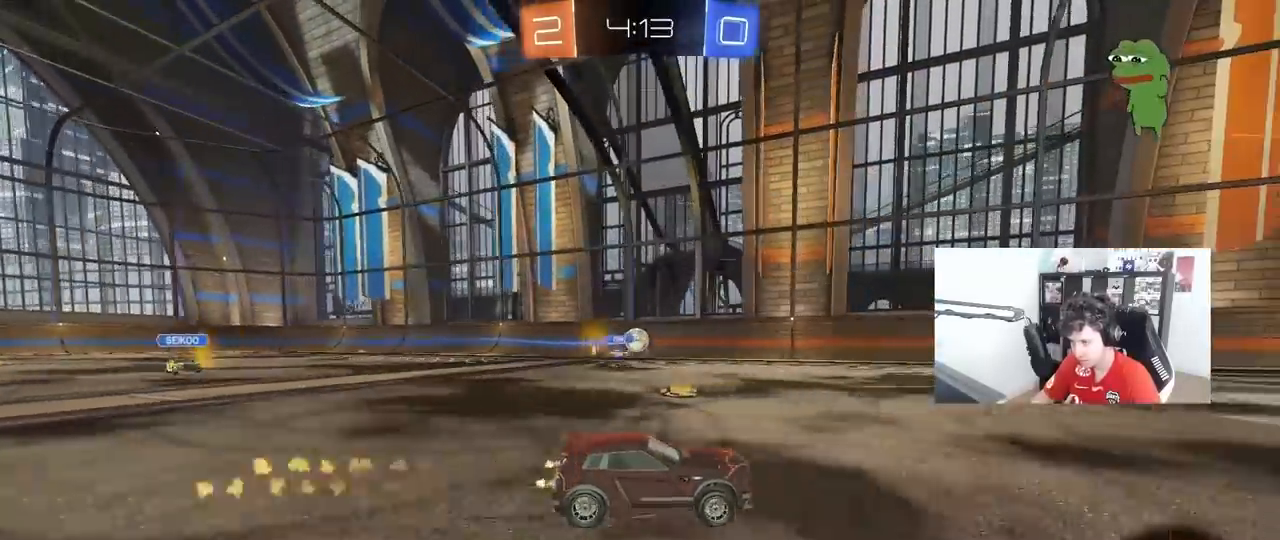
{"keys": ["w"], "mouse": [], "mouse_move": "still", "events": [[83, "mouse_left", "up"]]}